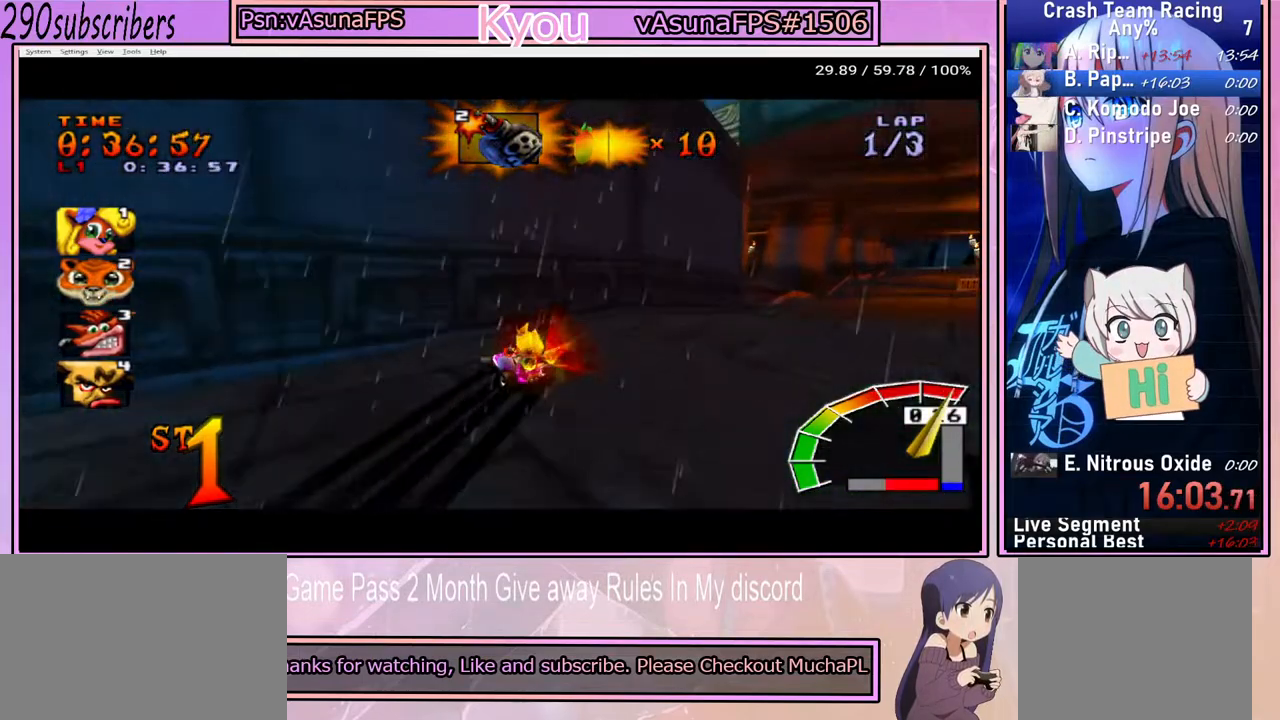
Gameplay with a controller (PlayStation layout); each line is a JSON object with the inputs held at the frame after it. "events" lists button and stick changes between this image and that frame as [ms after this image, input, new state], when the widget could be followed in between. Not read: L3 R3 START.
{"buttons": ["CROSS"], "left_stick": "down-right", "right_stick": "center", "events": []}
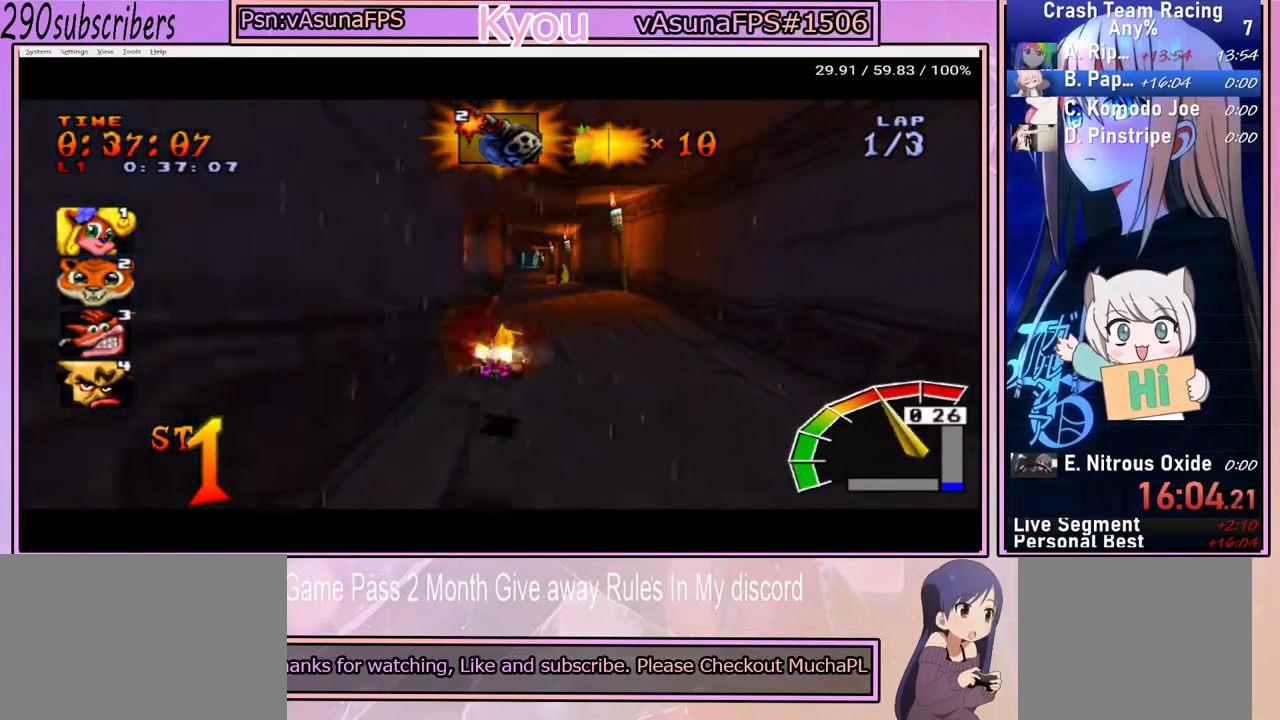
{"buttons": ["CROSS"], "left_stick": "left", "right_stick": "center", "events": [[183, "left_stick", "up-left"], [233, "left_stick", "left"]]}
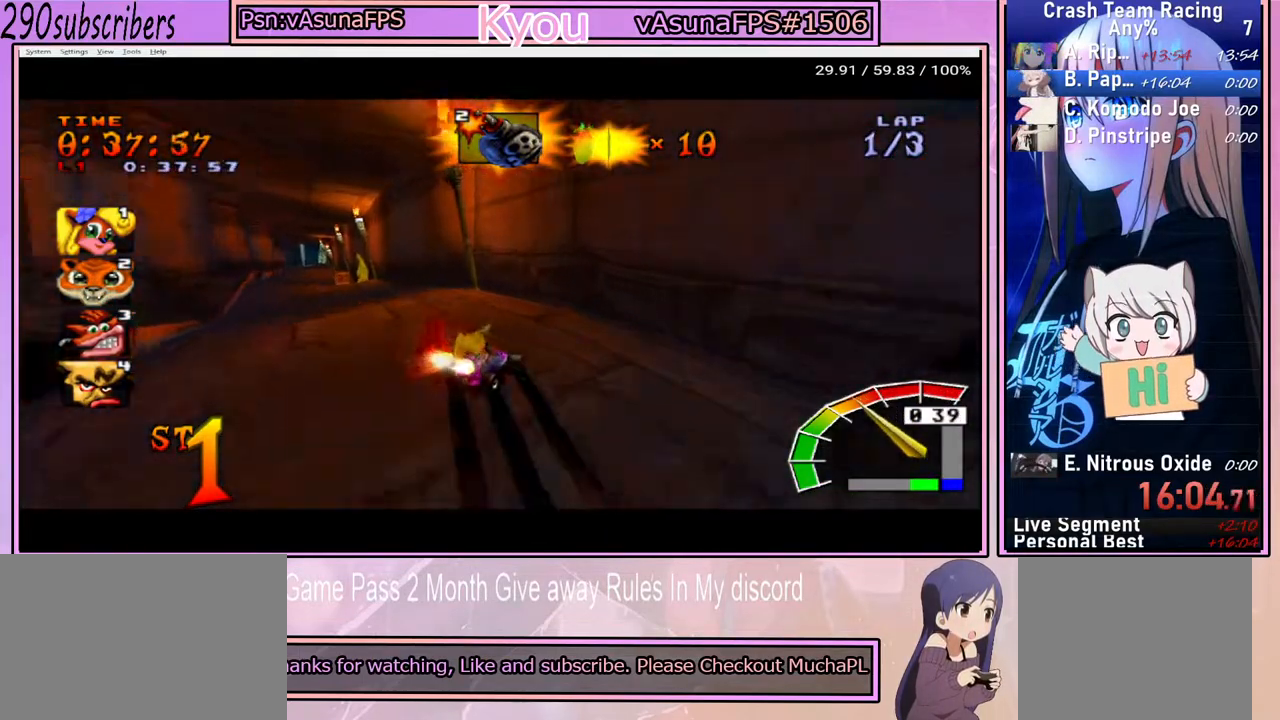
{"buttons": ["CROSS"], "left_stick": "left", "right_stick": "center", "events": []}
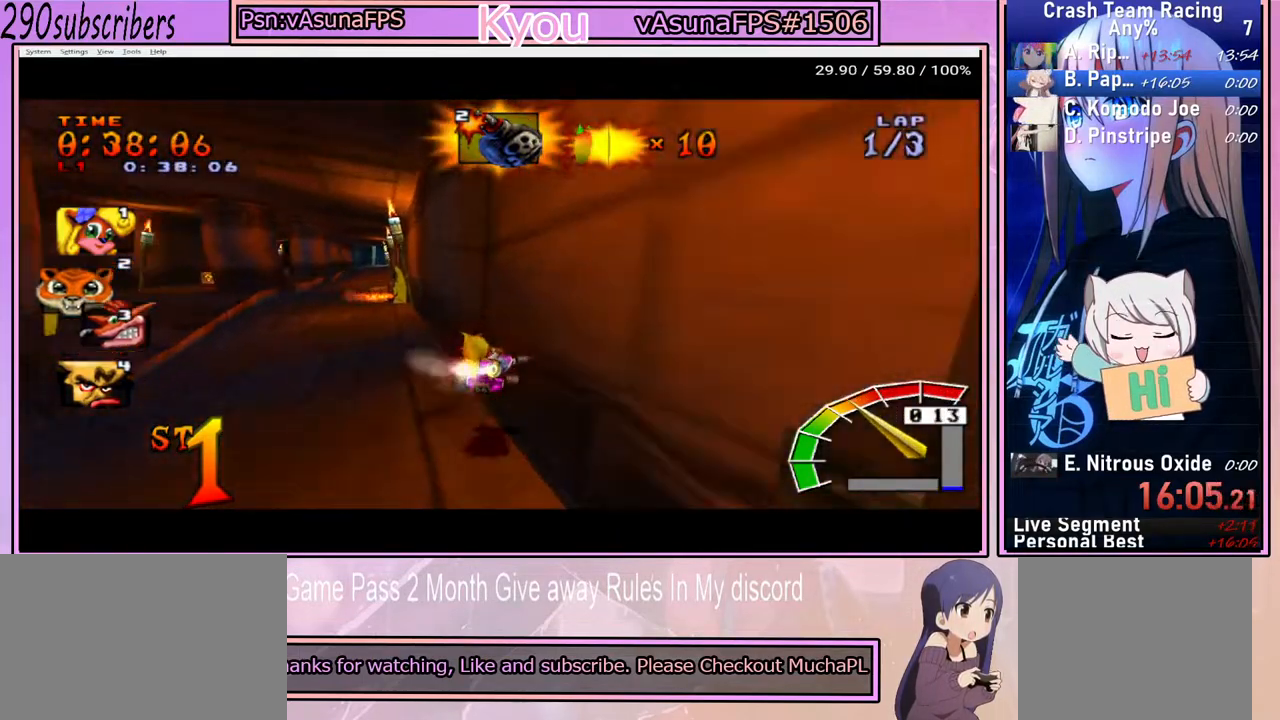
{"buttons": ["CROSS"], "left_stick": "right", "right_stick": "center", "events": [[383, "left_stick", "right"]]}
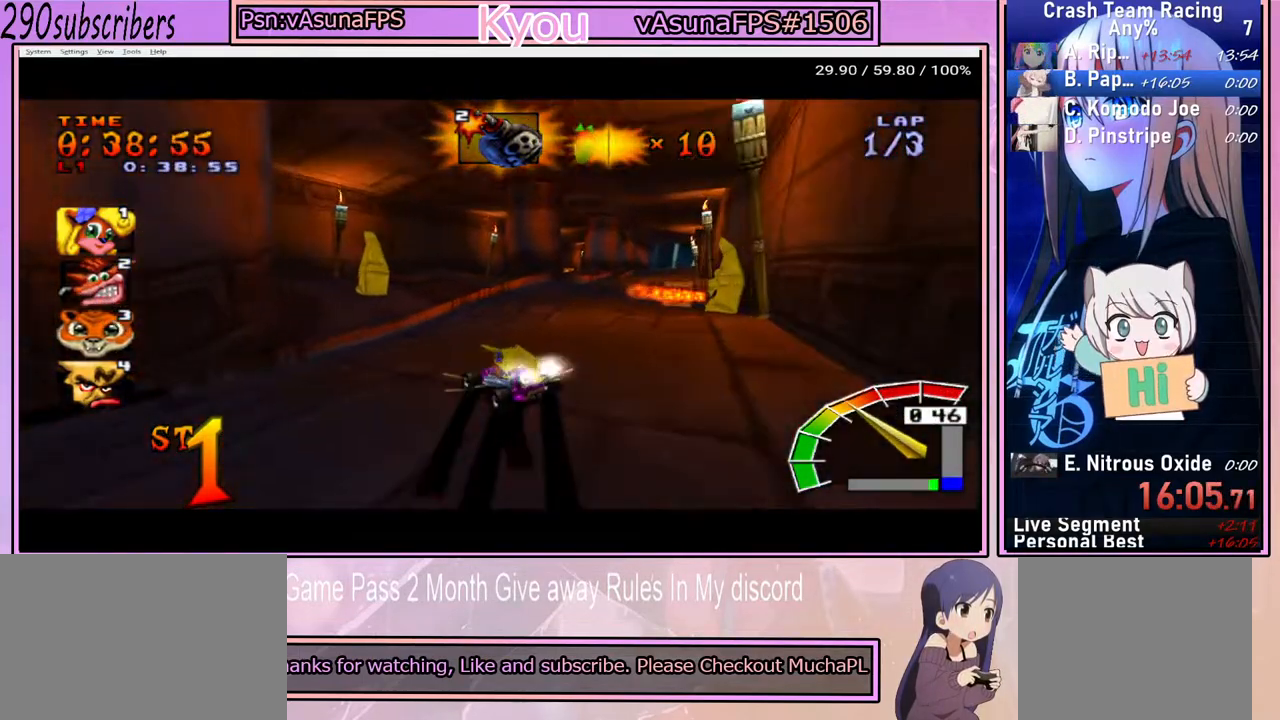
{"buttons": ["CROSS"], "left_stick": "right", "right_stick": "center", "events": []}
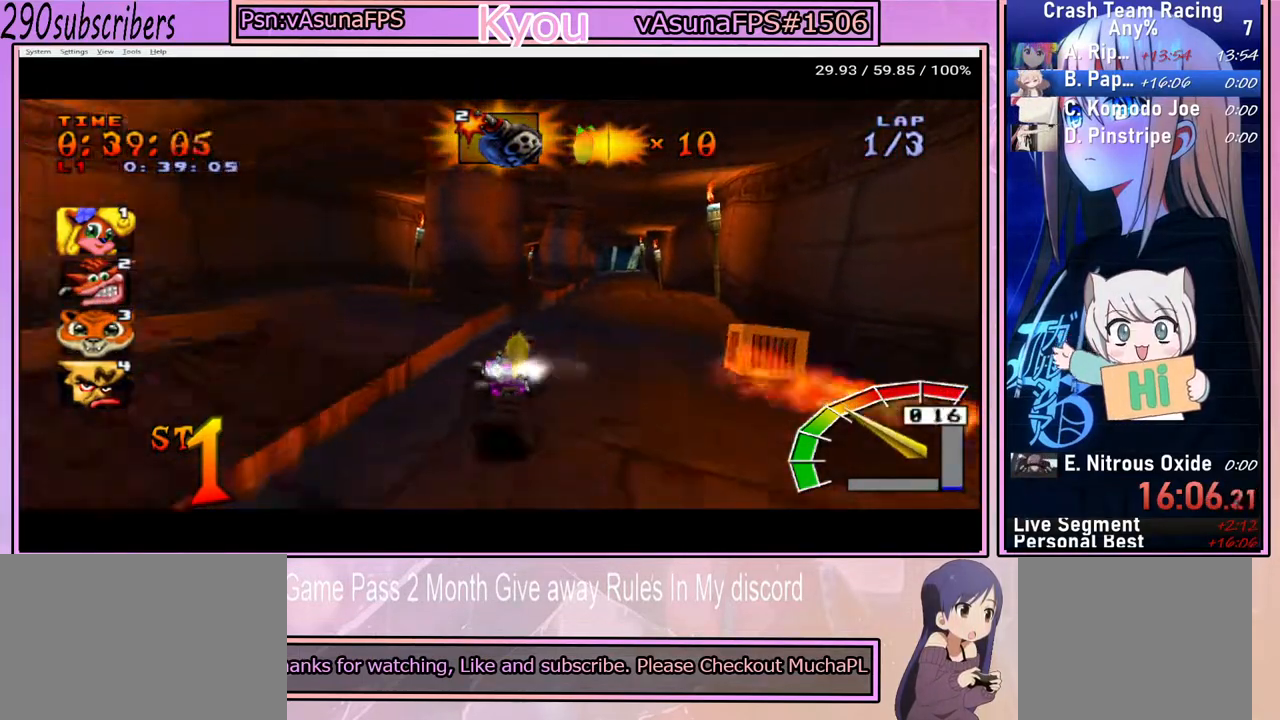
{"buttons": ["CROSS"], "left_stick": "left", "right_stick": "center", "events": [[267, "left_stick", "up"], [333, "left_stick", "left"]]}
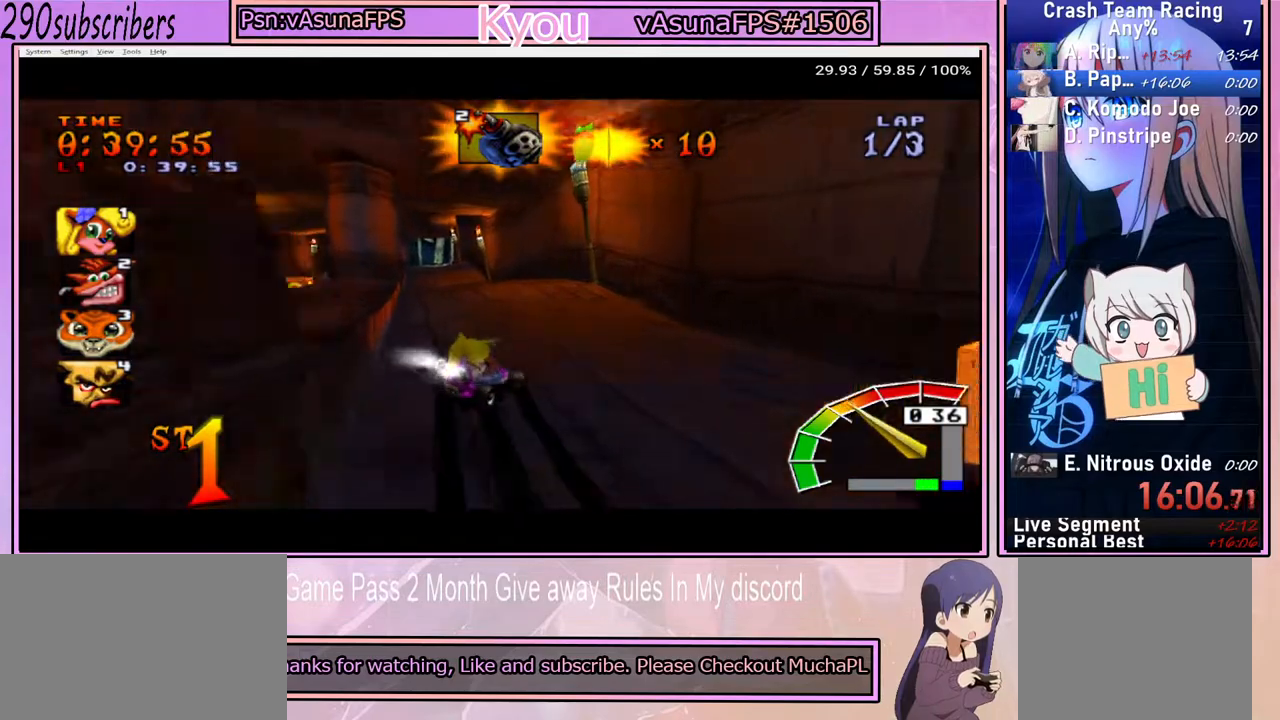
{"buttons": ["CROSS"], "left_stick": "up-left", "right_stick": "center", "events": [[317, "left_stick", "up-left"]]}
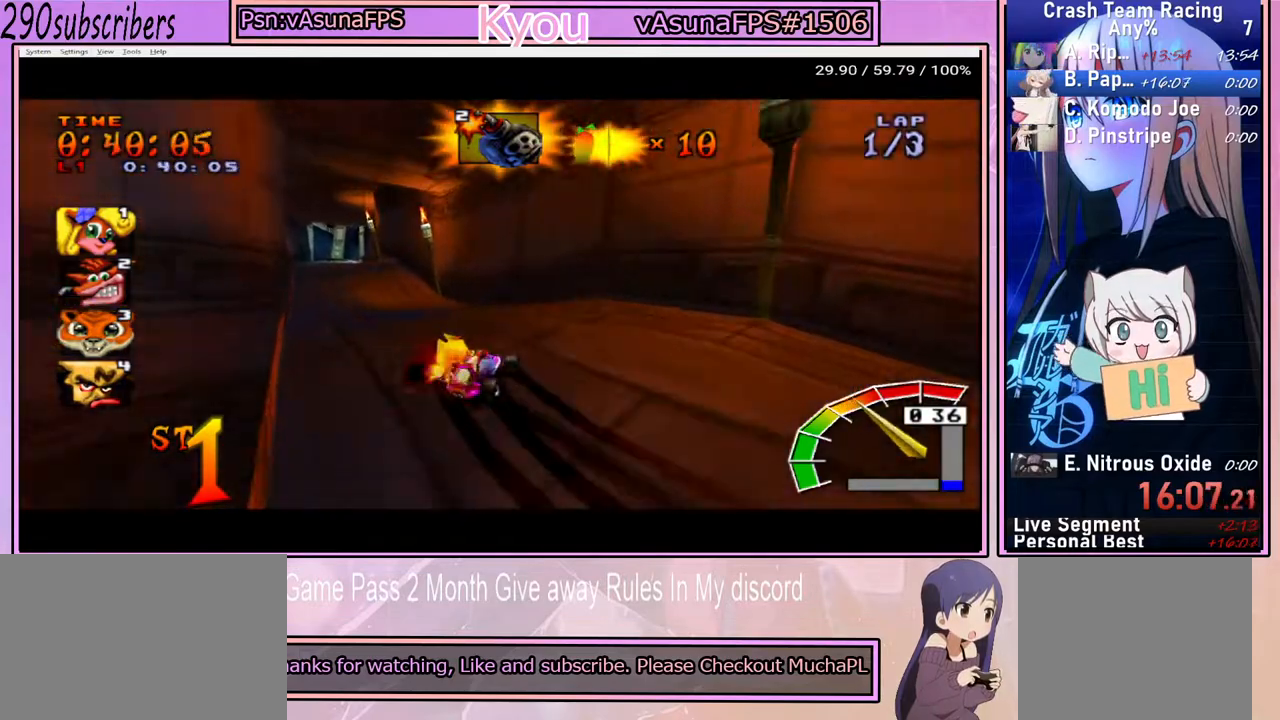
{"buttons": ["CROSS"], "left_stick": "left", "right_stick": "center", "events": [[33, "left_stick", "left"]]}
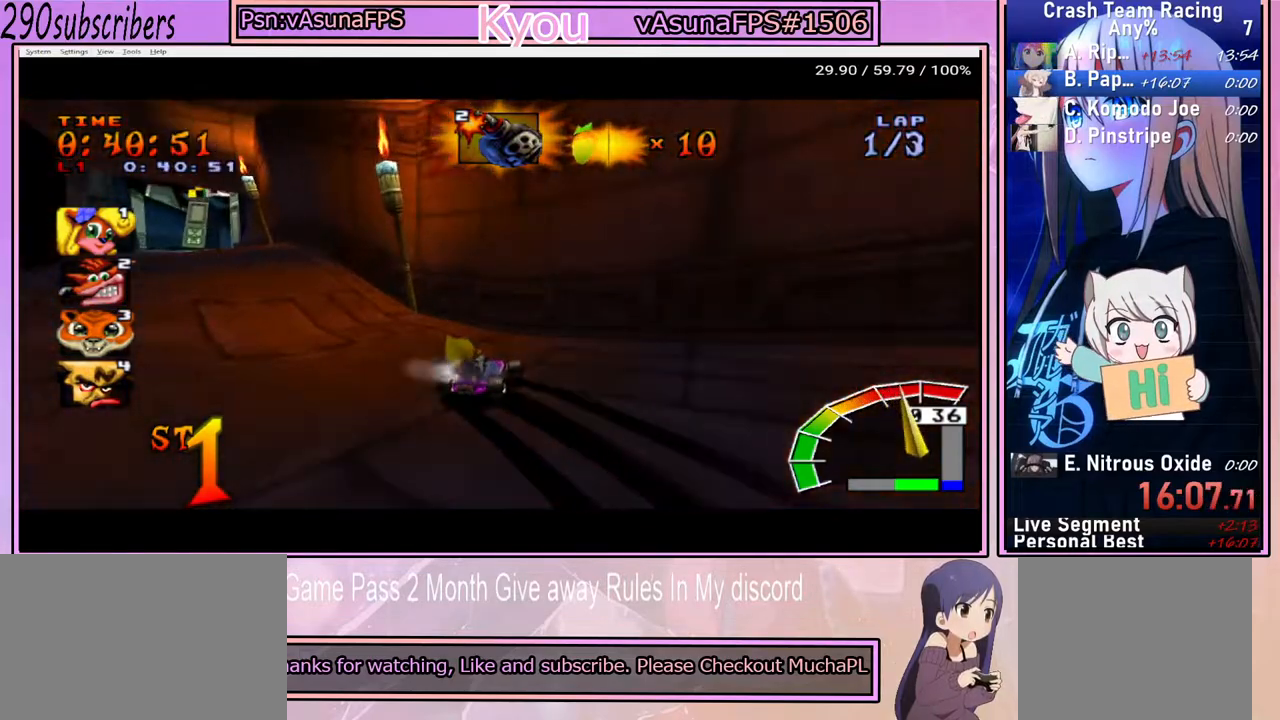
{"buttons": ["CROSS"], "left_stick": "left", "right_stick": "center", "events": []}
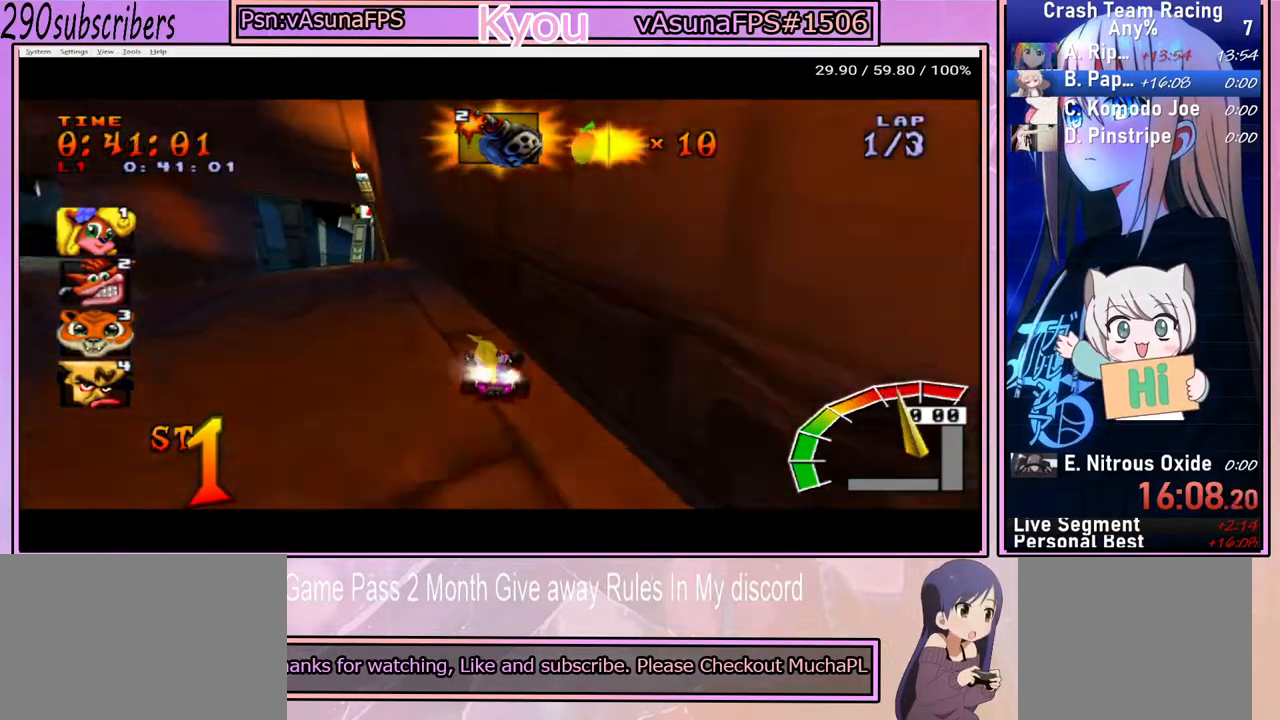
{"buttons": ["CROSS"], "left_stick": "center", "right_stick": "center", "events": [[417, "left_stick", "center"]]}
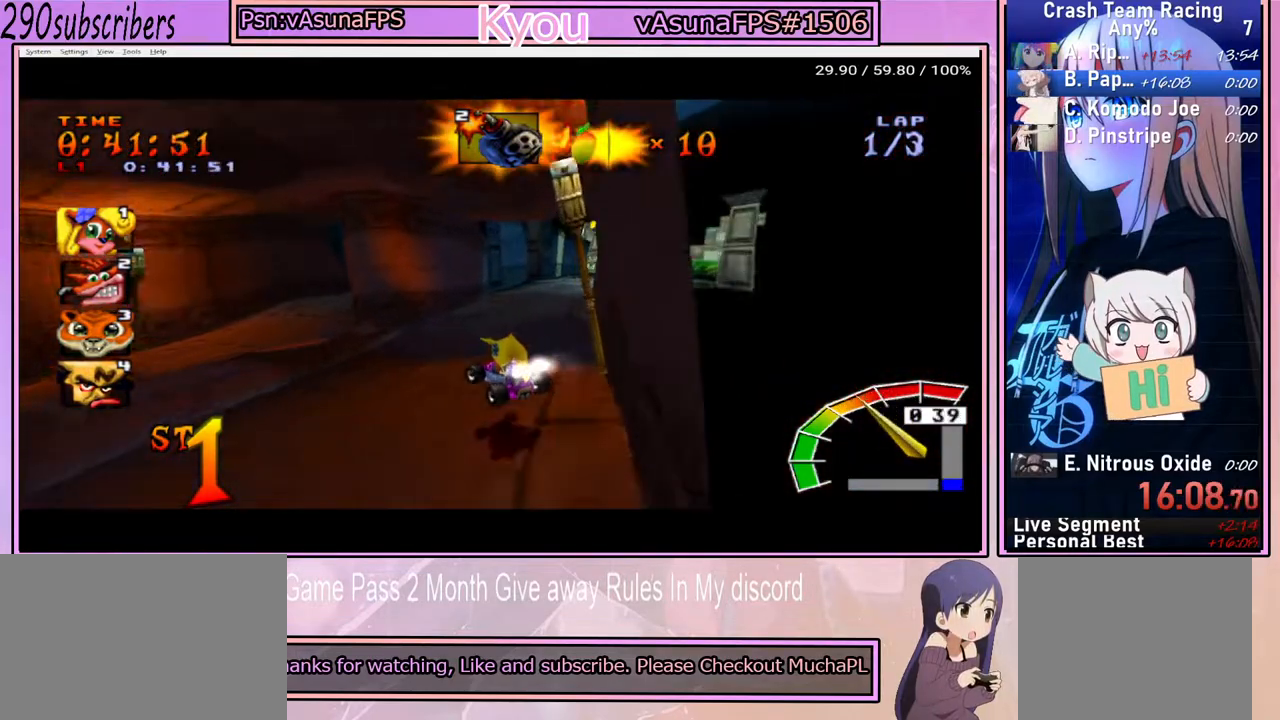
{"buttons": ["CROSS"], "left_stick": "up", "right_stick": "center", "events": [[133, "left_stick", "right"], [467, "left_stick", "up"]]}
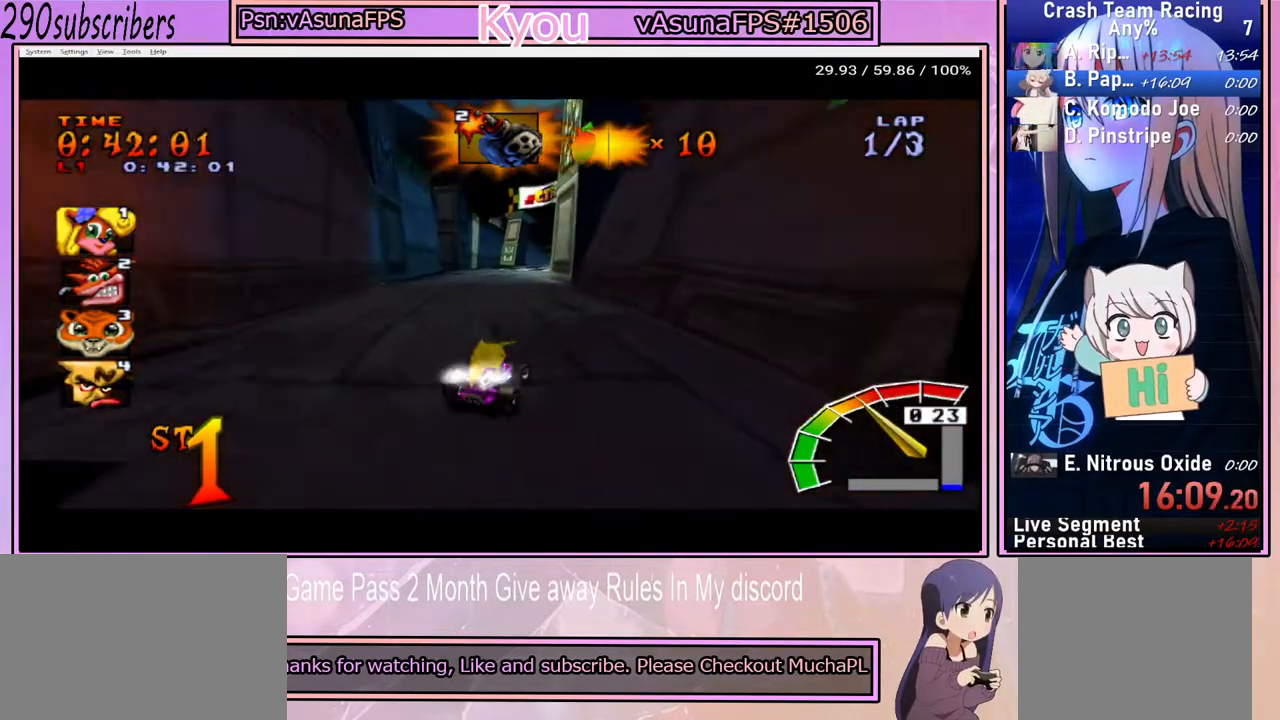
{"buttons": ["CROSS"], "left_stick": "left", "right_stick": "center", "events": [[83, "left_stick", "left"], [267, "left_stick", "up"], [433, "left_stick", "left"]]}
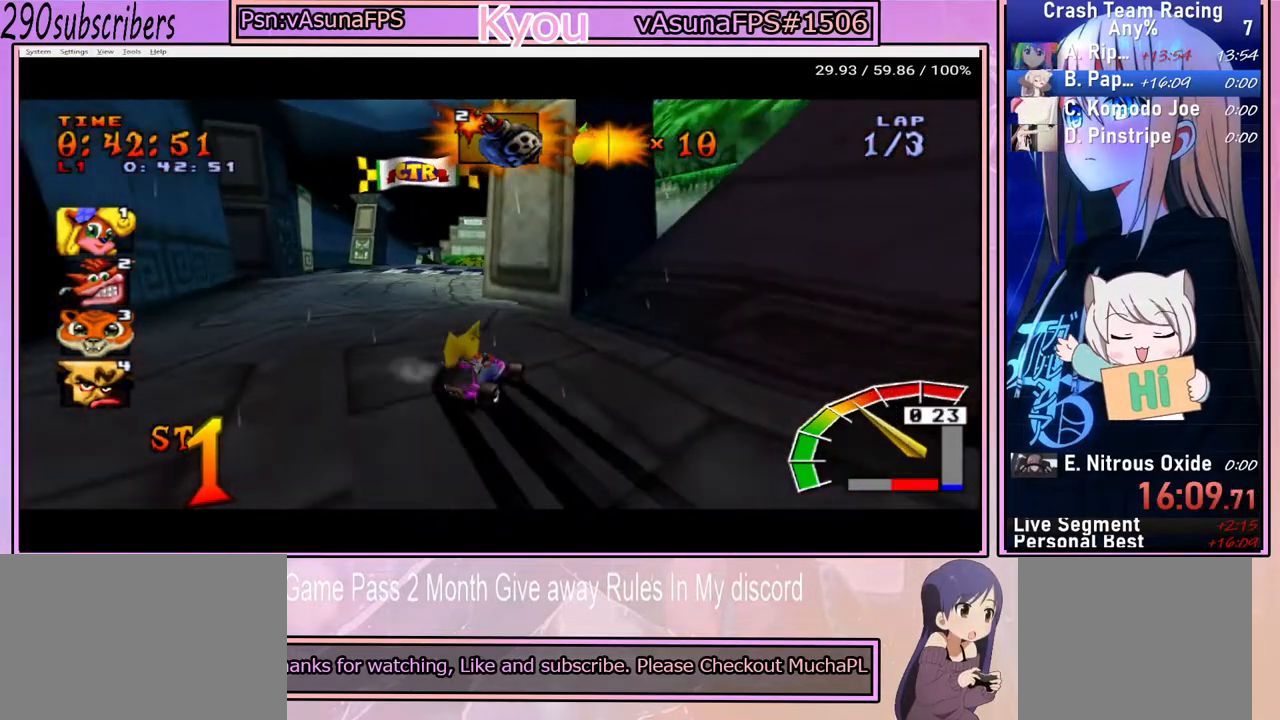
{"buttons": ["CROSS"], "left_stick": "left", "right_stick": "center", "events": []}
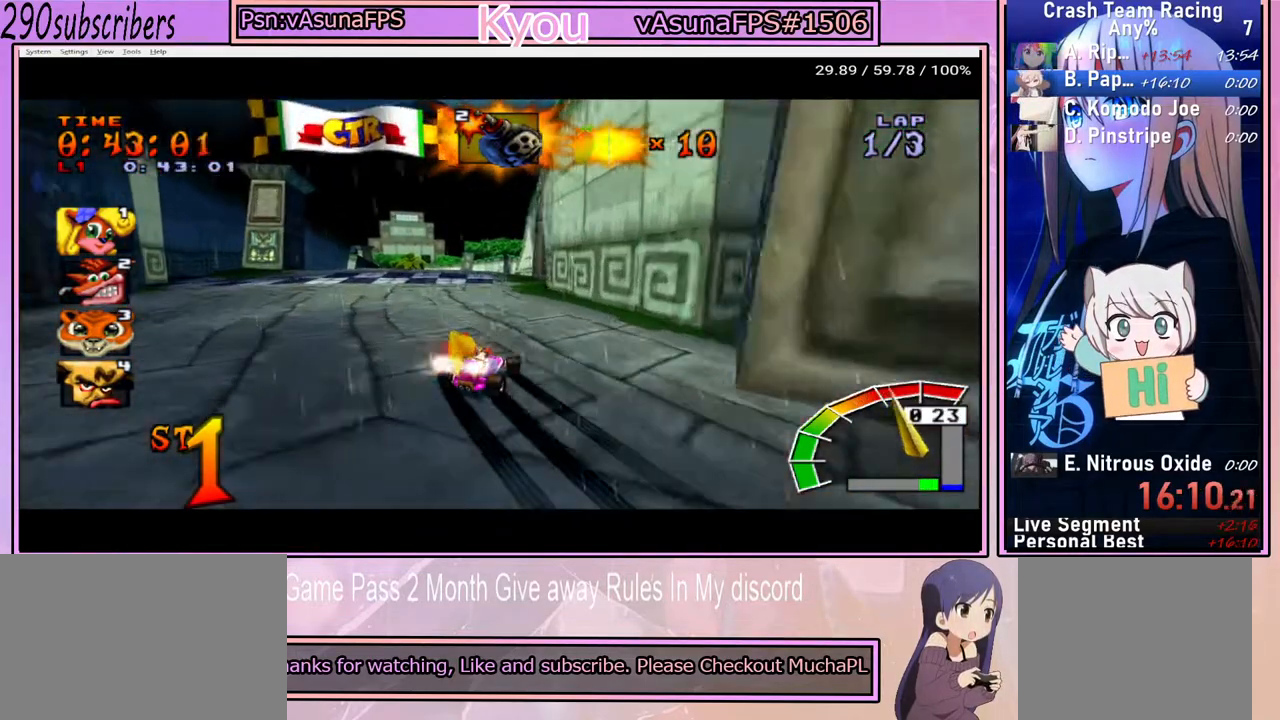
{"buttons": ["CROSS"], "left_stick": "left", "right_stick": "center", "events": [[383, "TRIANGLE", "down"], [483, "TRIANGLE", "up"]]}
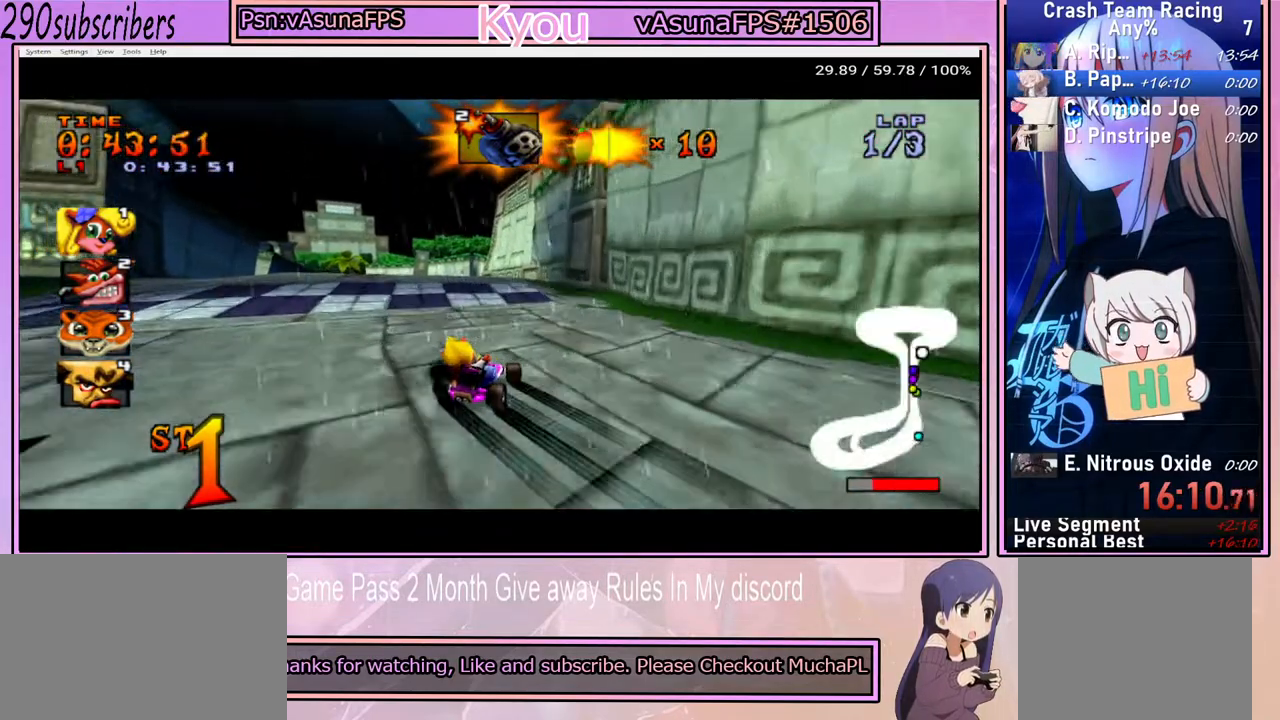
{"buttons": ["CROSS"], "left_stick": "left", "right_stick": "center", "events": []}
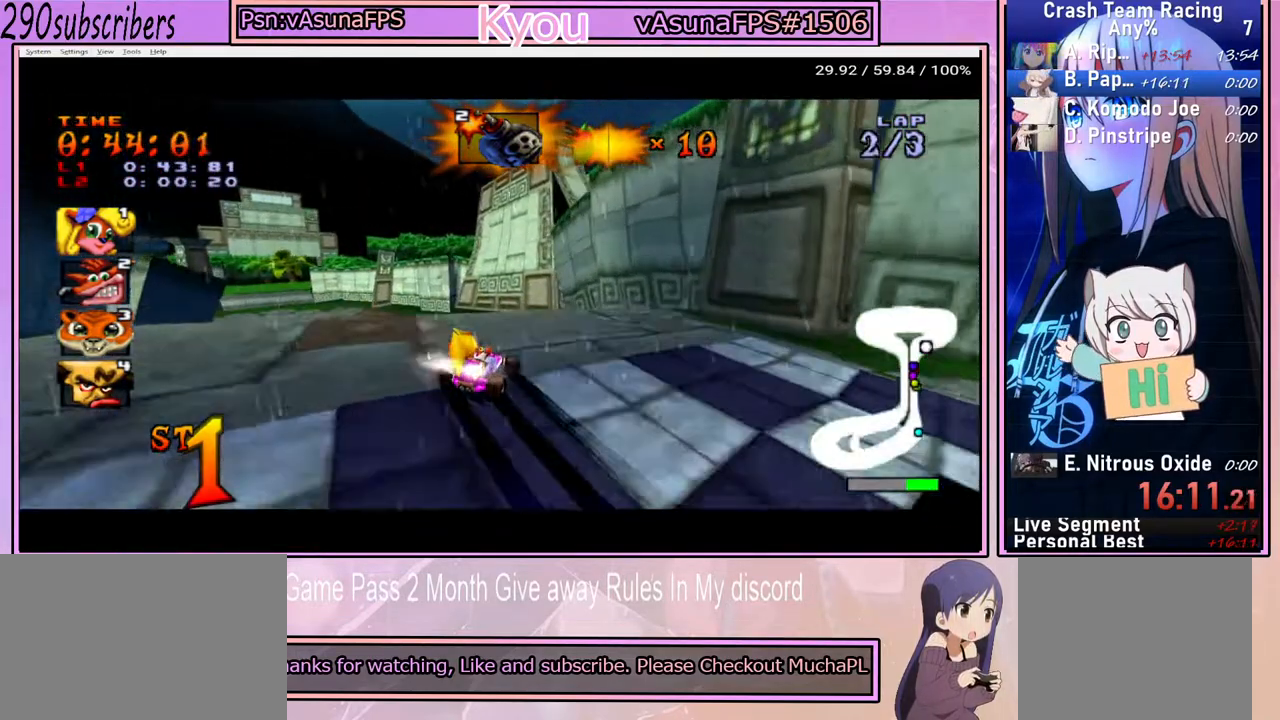
{"buttons": ["CROSS"], "left_stick": "left", "right_stick": "center", "events": []}
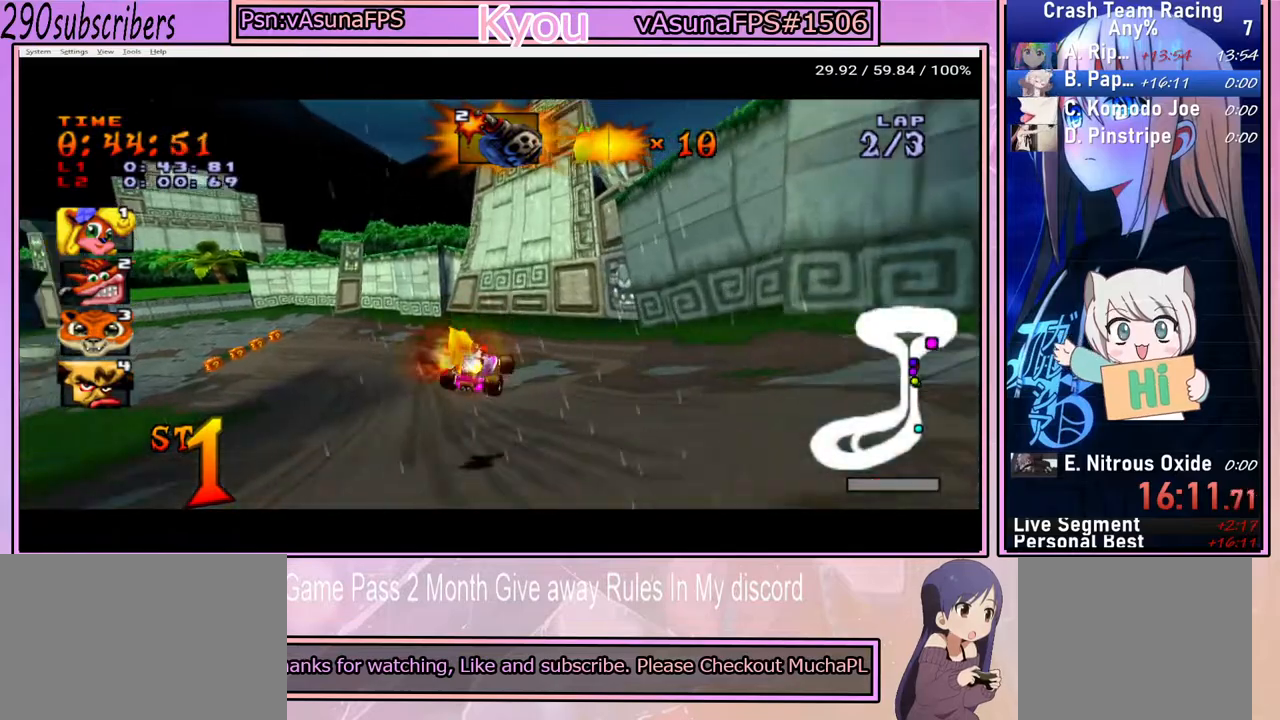
{"buttons": ["CROSS"], "left_stick": "left", "right_stick": "center", "events": [[17, "left_stick", "center"], [67, "left_stick", "right"], [400, "left_stick", "center"], [450, "left_stick", "left"]]}
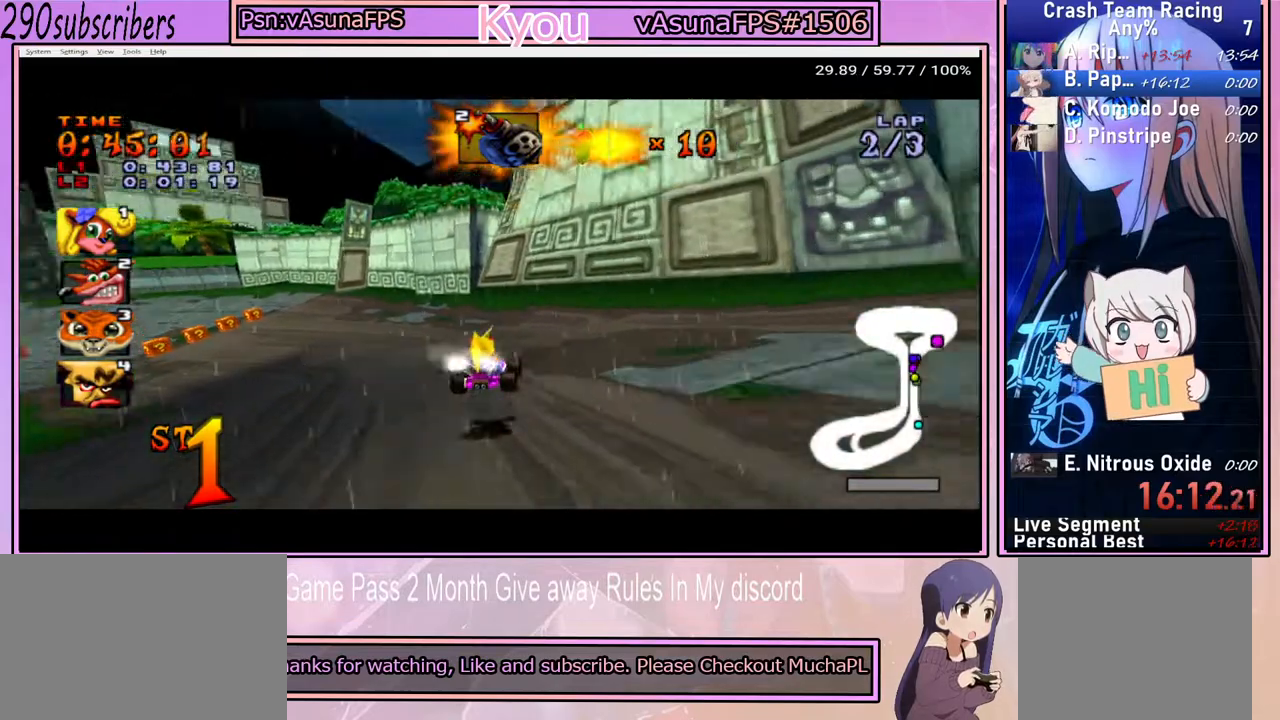
{"buttons": ["CROSS"], "left_stick": "up-right", "right_stick": "center", "events": [[483, "left_stick", "up-right"]]}
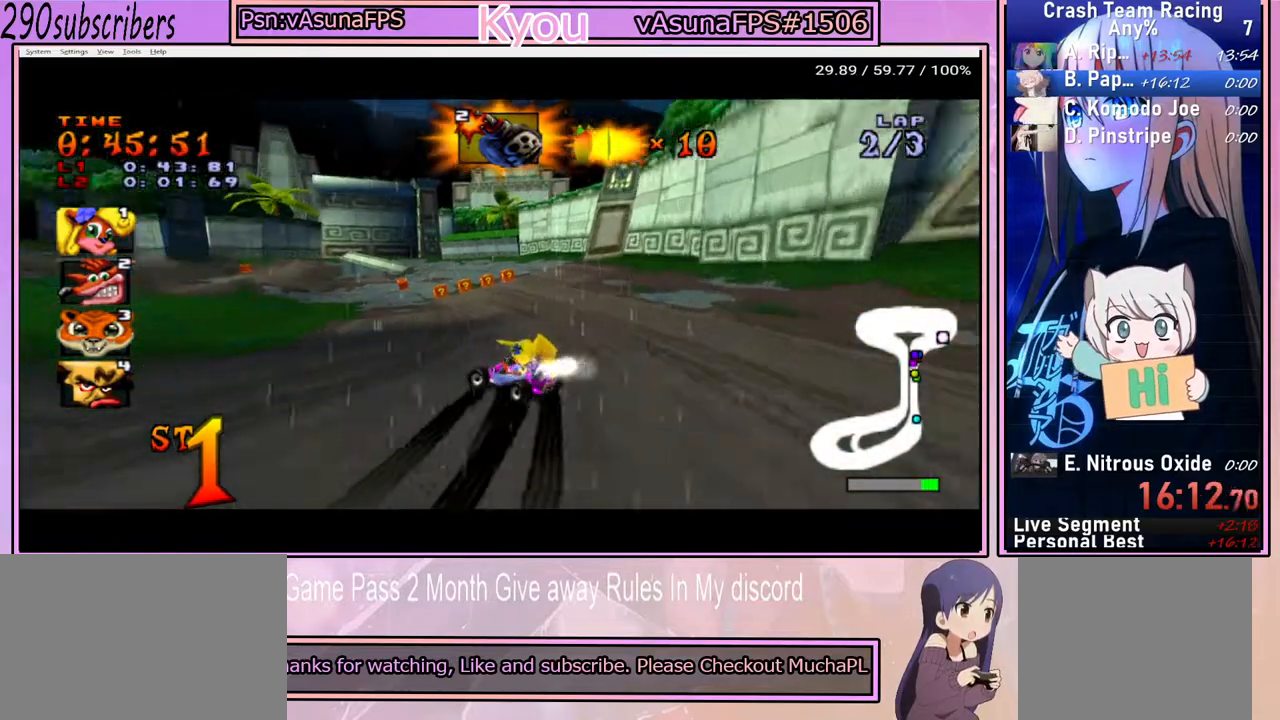
{"buttons": ["CROSS"], "left_stick": "up-right", "right_stick": "center", "events": []}
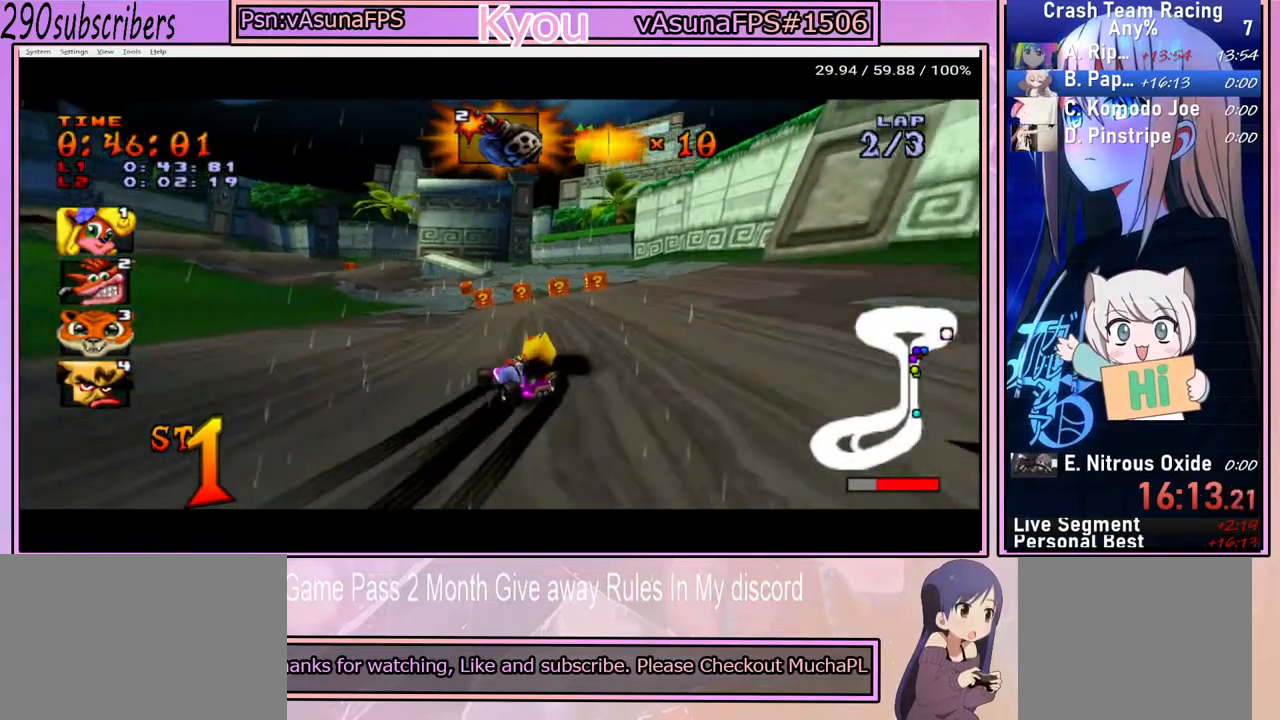
{"buttons": ["CROSS"], "left_stick": "up-right", "right_stick": "center", "events": []}
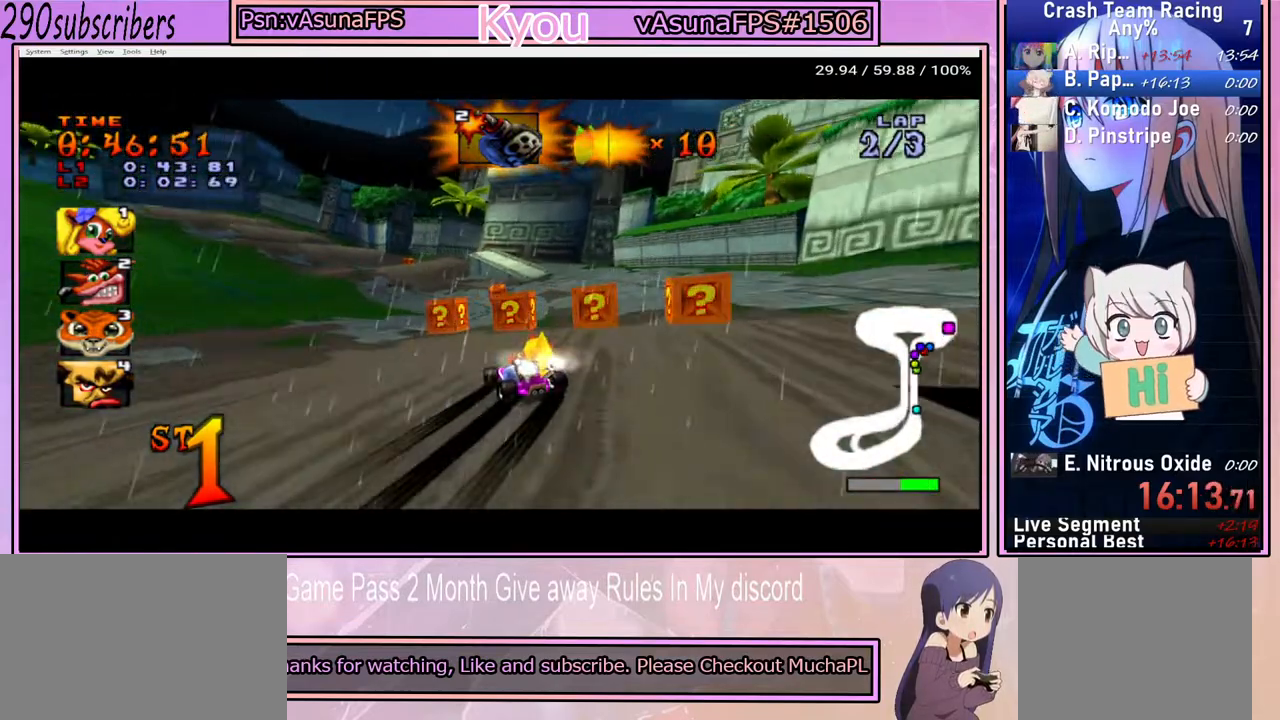
{"buttons": ["CROSS"], "left_stick": "up-right", "right_stick": "center", "events": []}
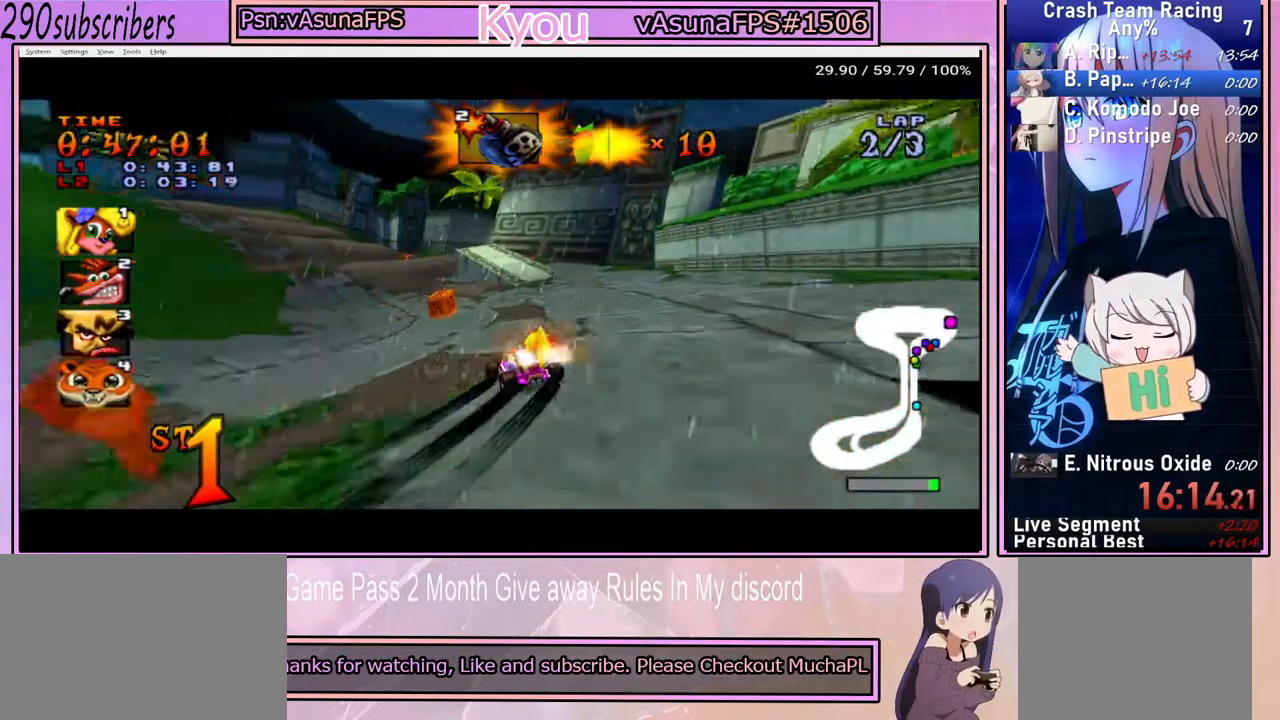
{"buttons": ["CROSS"], "left_stick": "up-left", "right_stick": "center", "events": [[200, "left_stick", "up-left"]]}
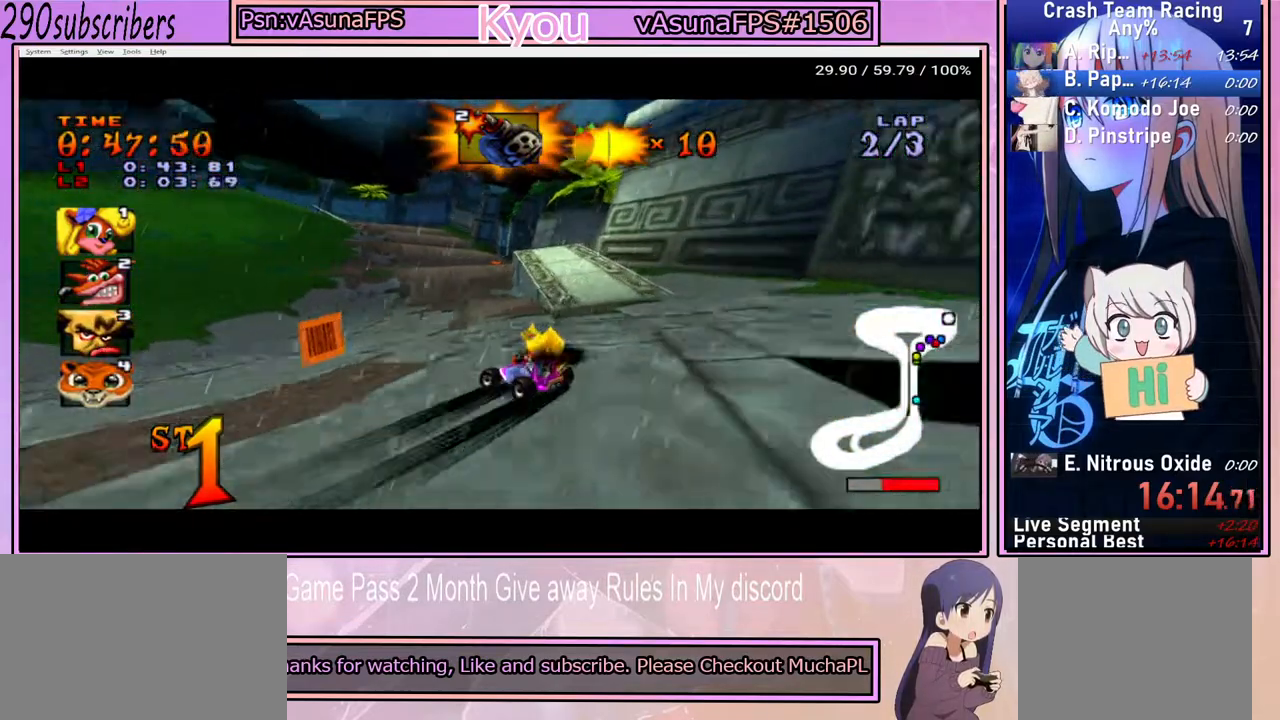
{"buttons": ["CROSS"], "left_stick": "up-left", "right_stick": "center", "events": [[200, "left_stick", "up"], [300, "left_stick", "up-left"]]}
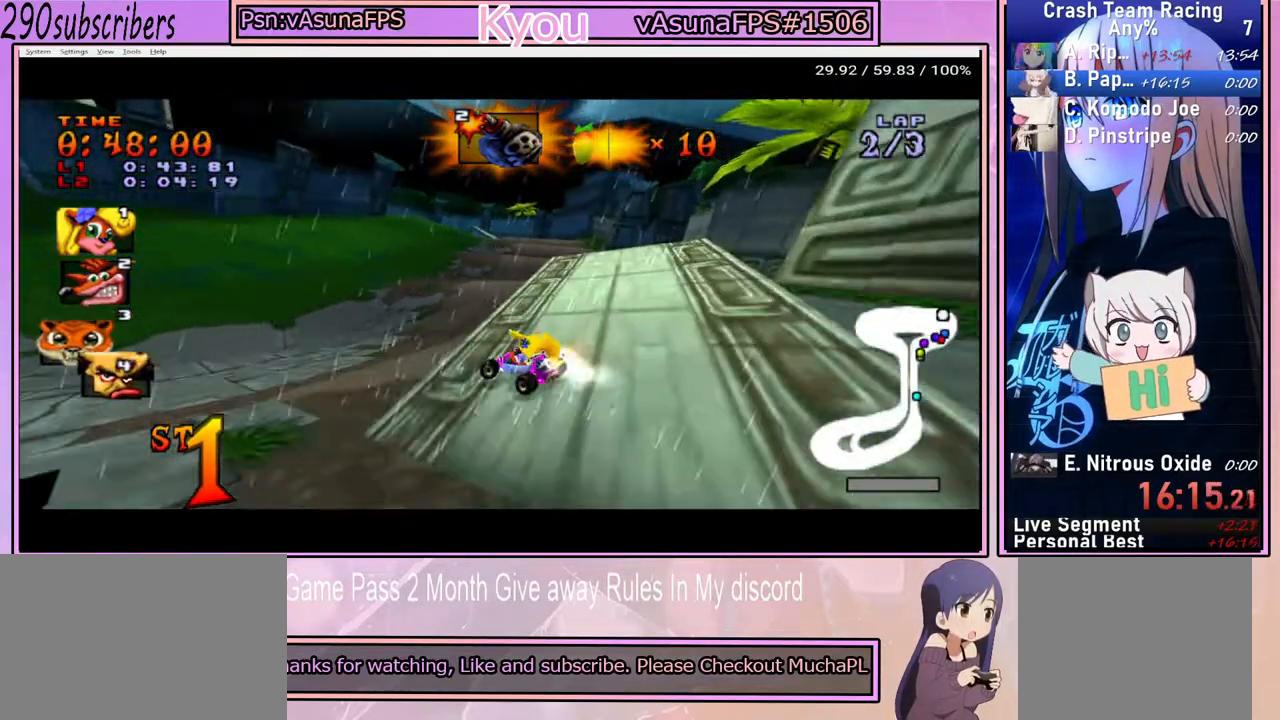
{"buttons": ["CROSS"], "left_stick": "center", "right_stick": "center", "events": [[183, "left_stick", "center"]]}
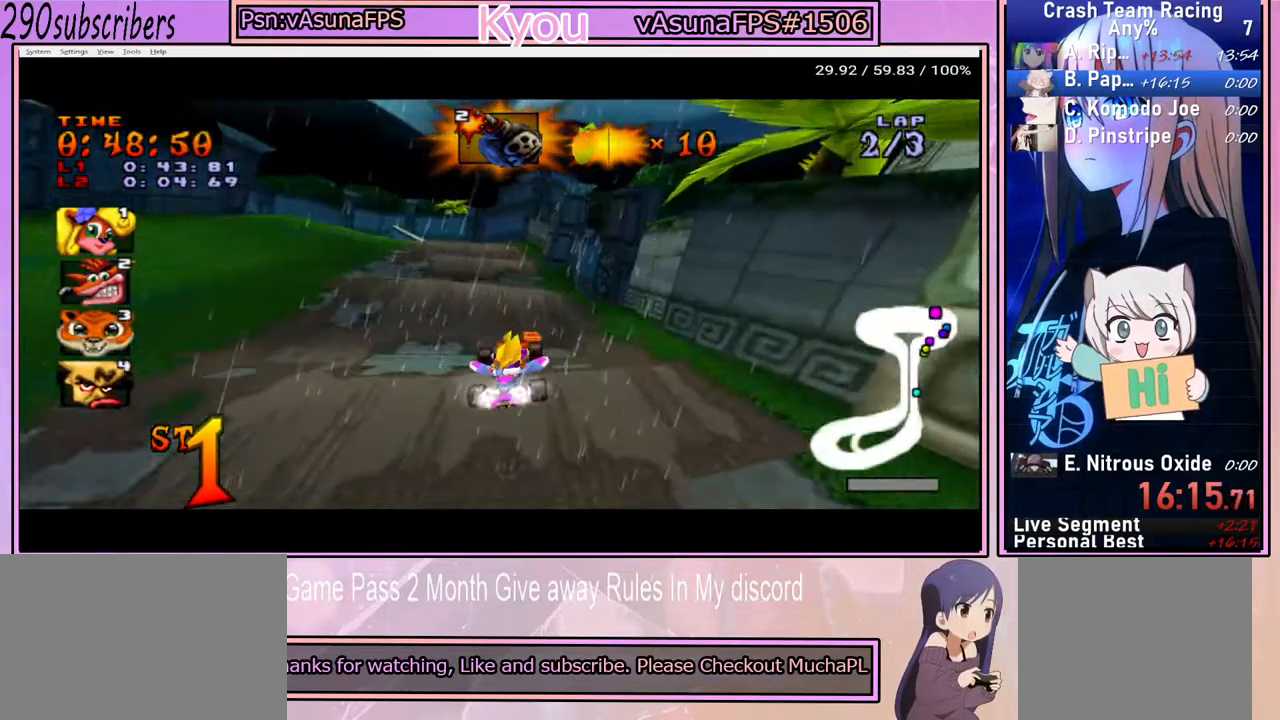
{"buttons": ["CROSS"], "left_stick": "center", "right_stick": "center", "events": [[183, "left_stick", "left"], [417, "left_stick", "center"]]}
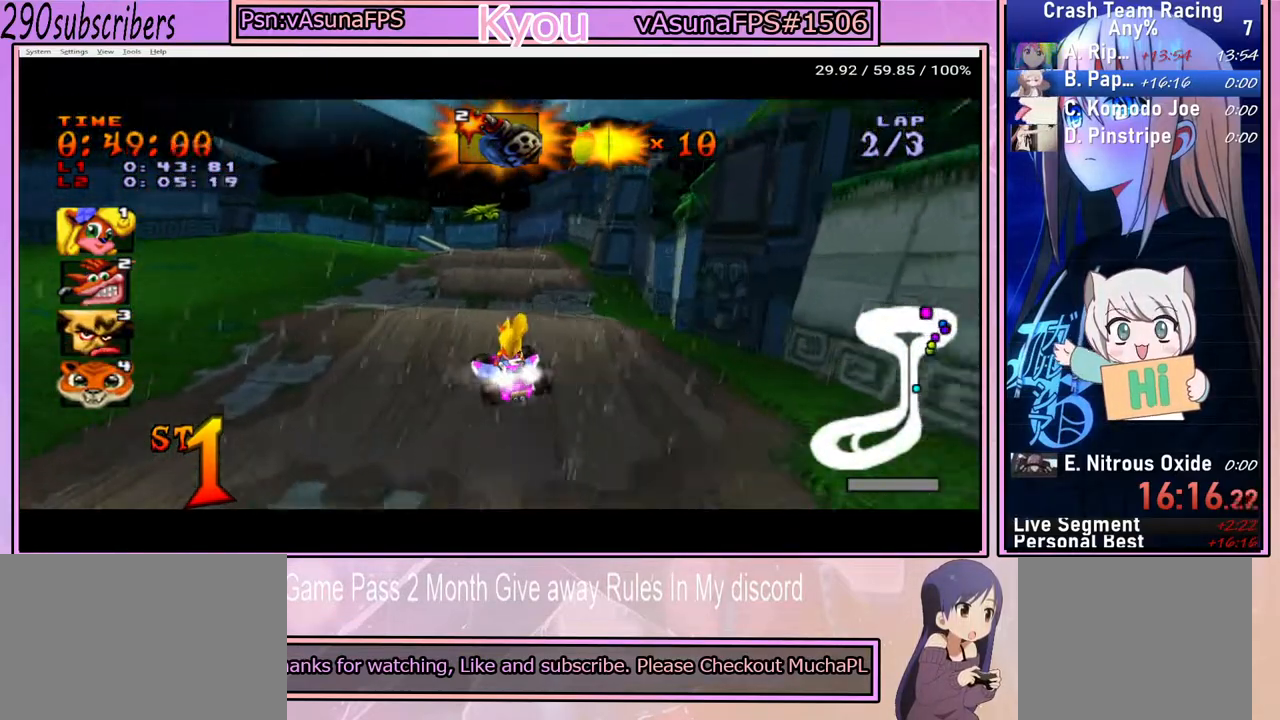
{"buttons": ["CROSS"], "left_stick": "center", "right_stick": "center", "events": []}
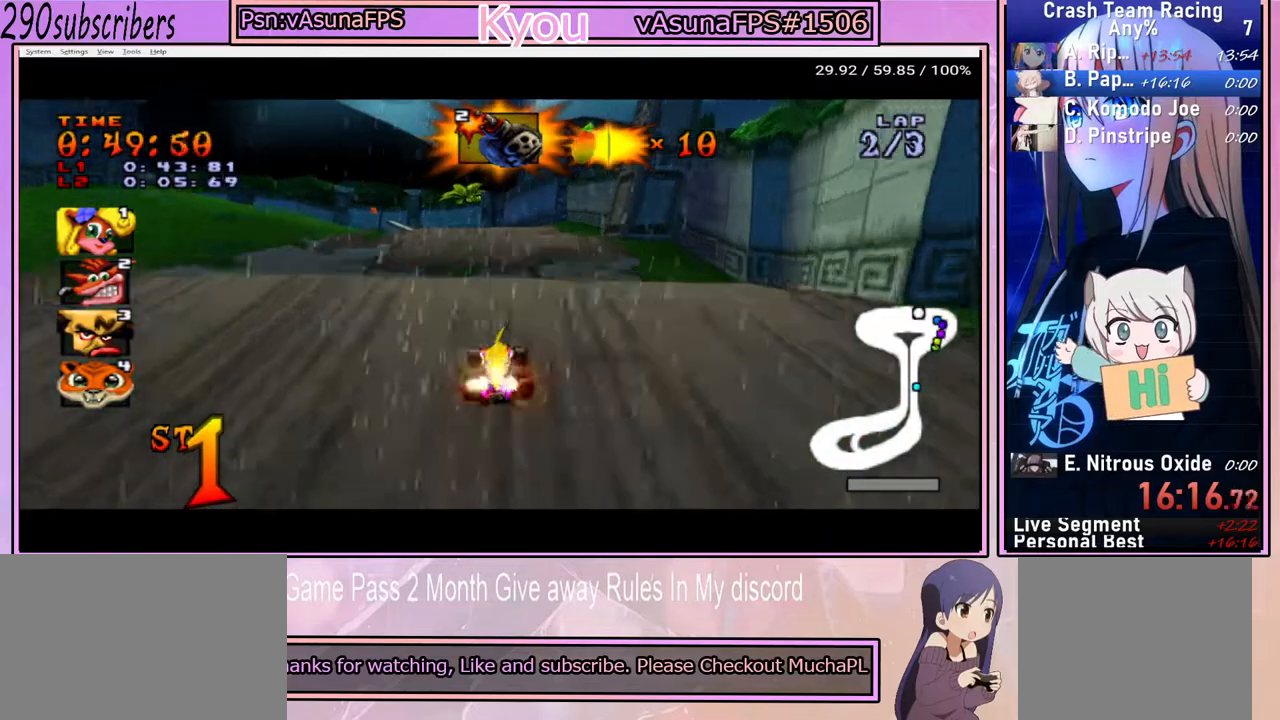
{"buttons": ["CROSS"], "left_stick": "center", "right_stick": "center", "events": []}
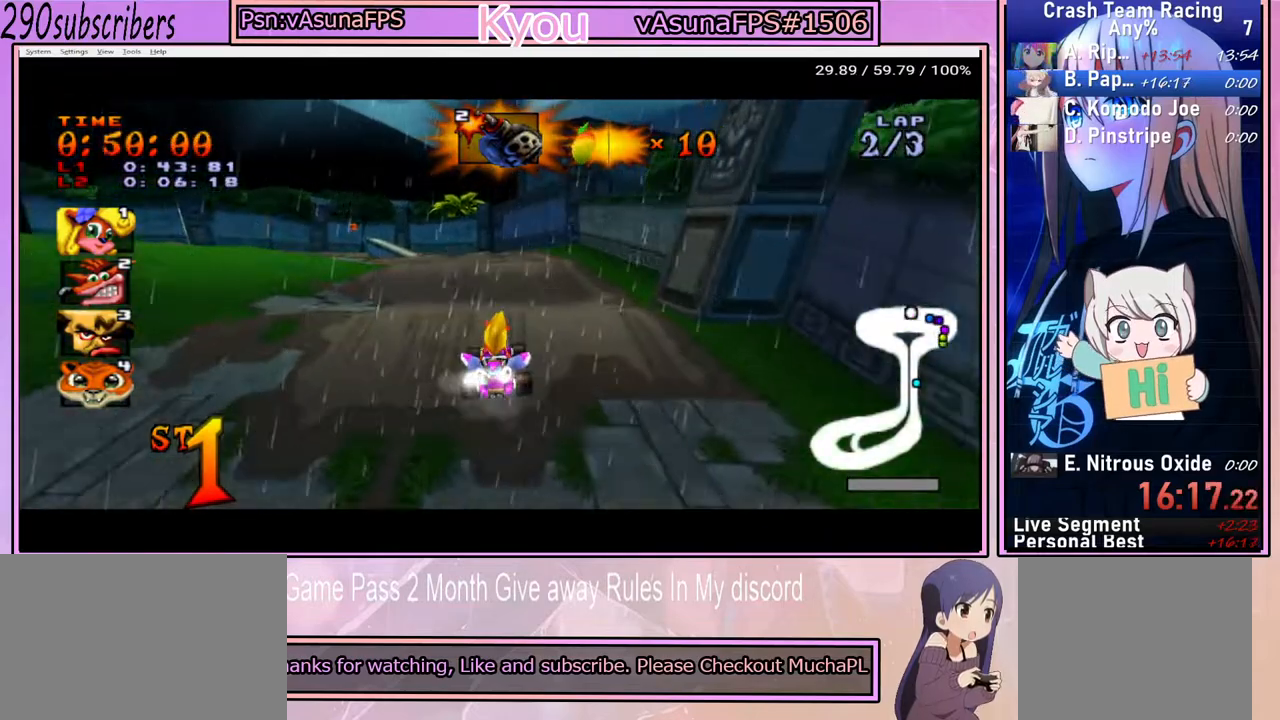
{"buttons": ["CROSS"], "left_stick": "center", "right_stick": "center", "events": []}
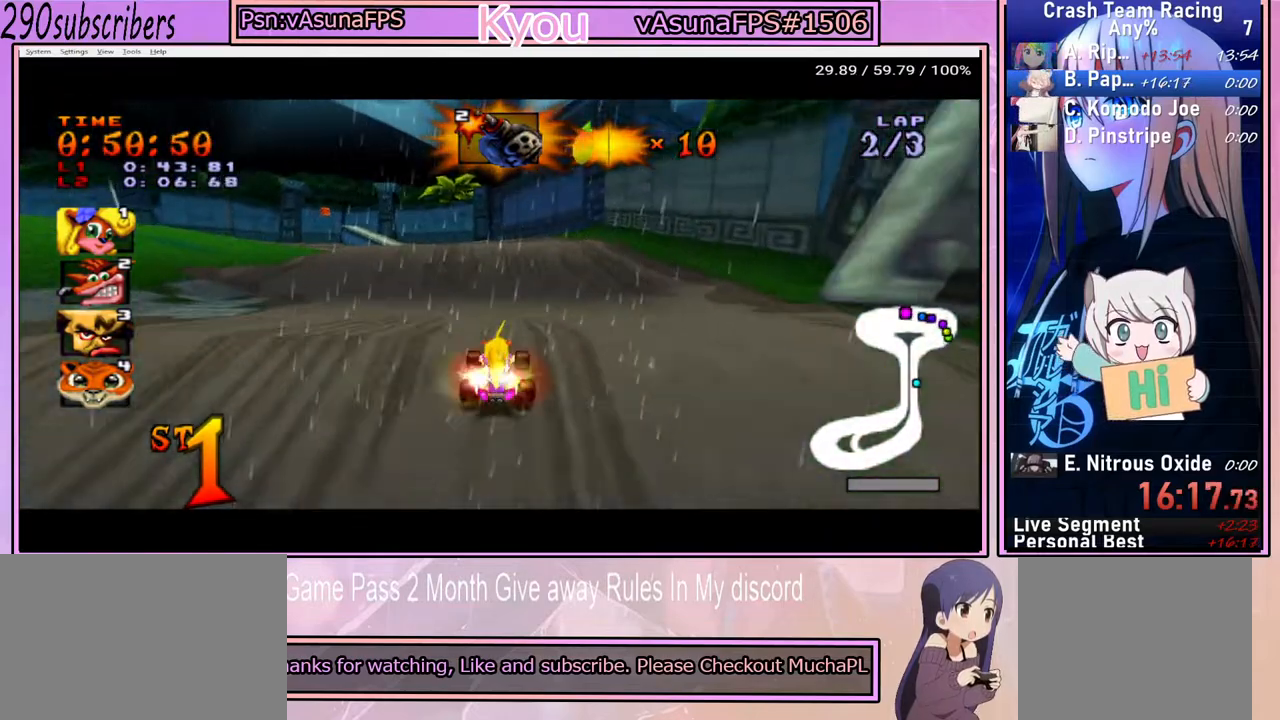
{"buttons": ["CROSS"], "left_stick": "center", "right_stick": "center", "events": []}
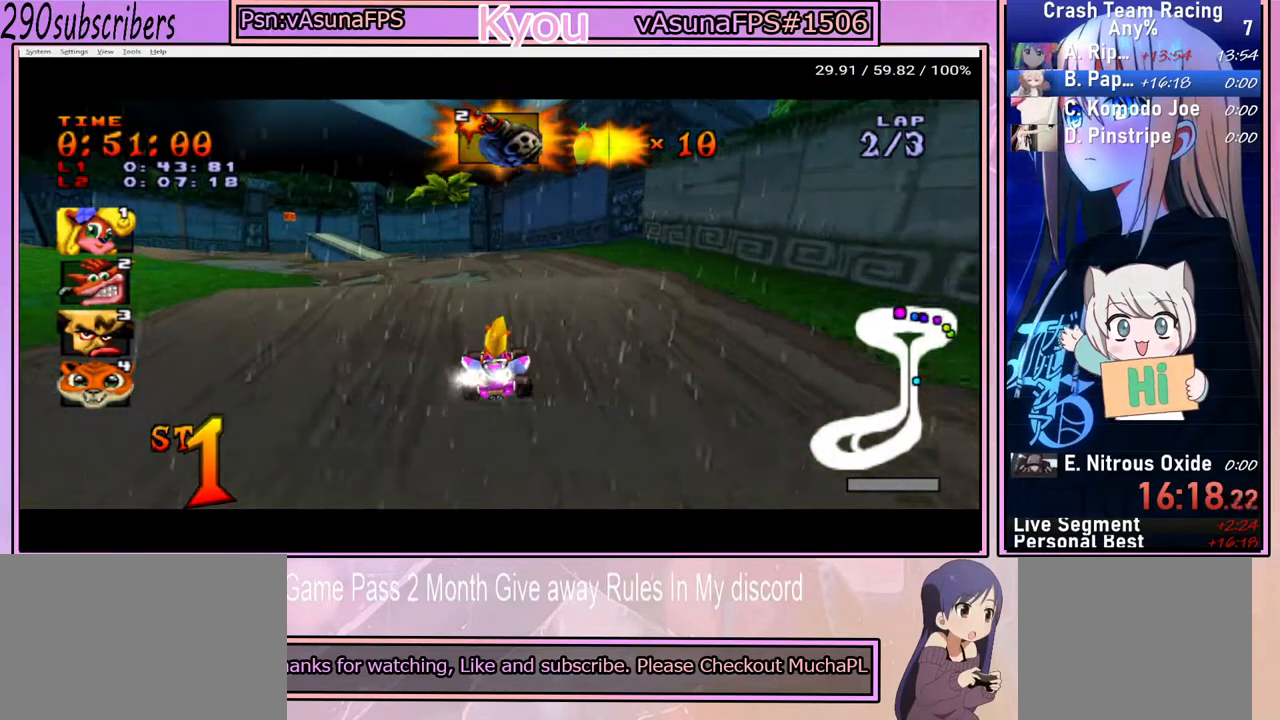
{"buttons": ["CROSS"], "left_stick": "left", "right_stick": "center", "events": [[100, "left_stick", "left"]]}